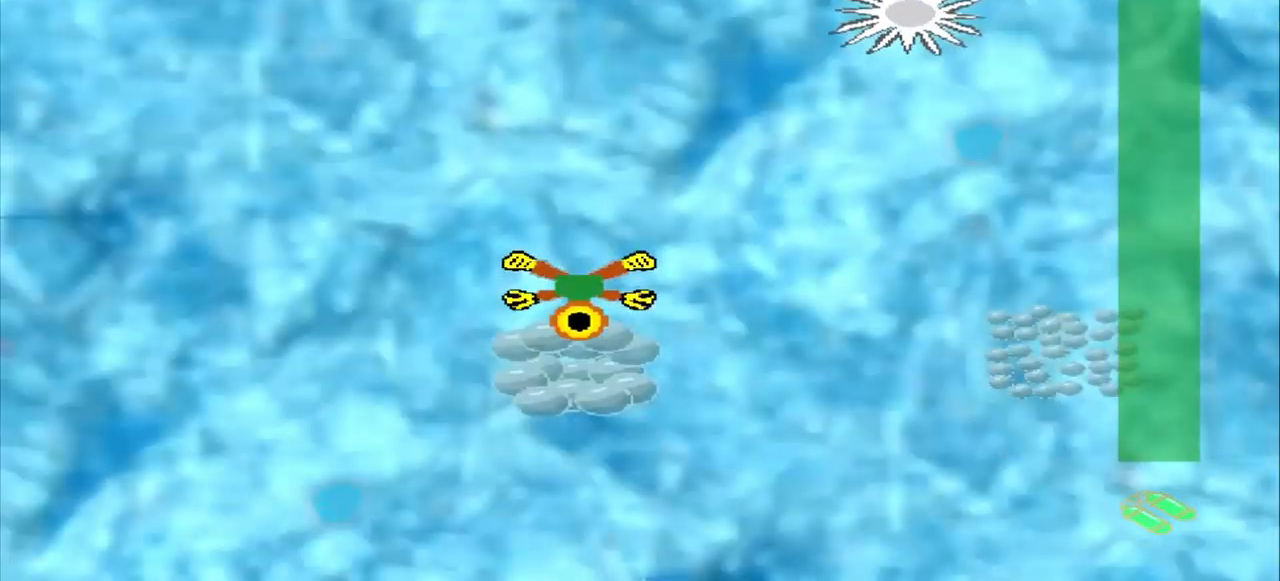
Gameplay with a controller (PlayStation layout); each line is a JSON object with the inputs held at the frame after it. "events" lists button and stick changes between this image and that frame as [ms after this image, input, new state], when the widget could be followed in between. Not read: L3 R3 right_stick.
{"buttons": [], "left_stick": "down-right", "events": [[209, "left_stick", "down-right"]]}
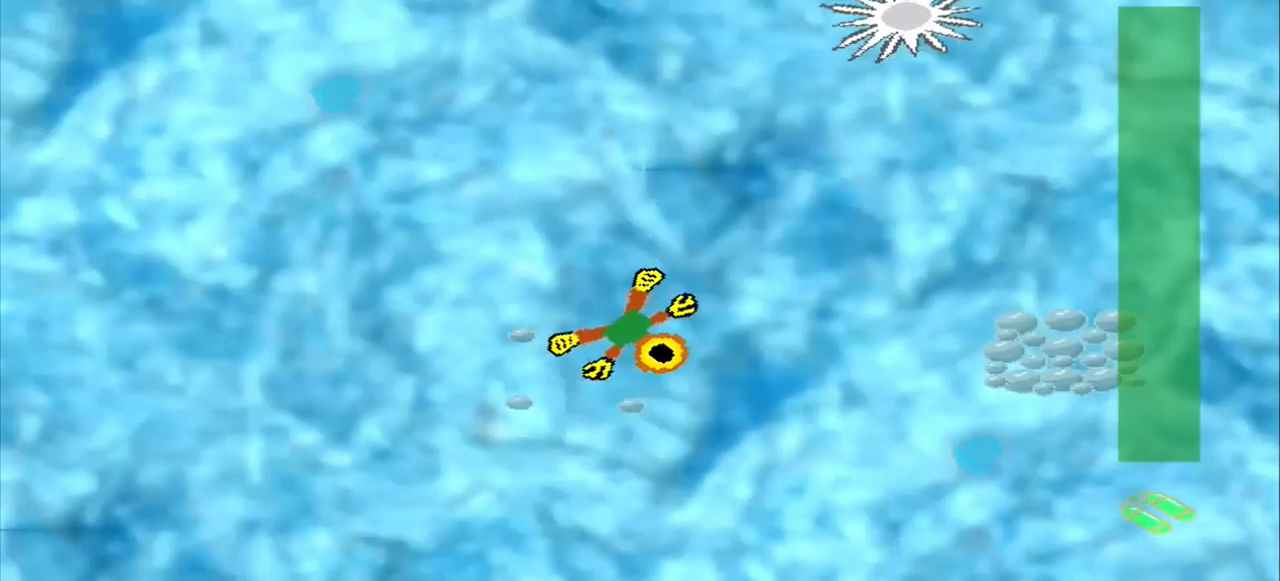
{"buttons": [], "left_stick": "right", "events": [[42, "left_stick", "right"]]}
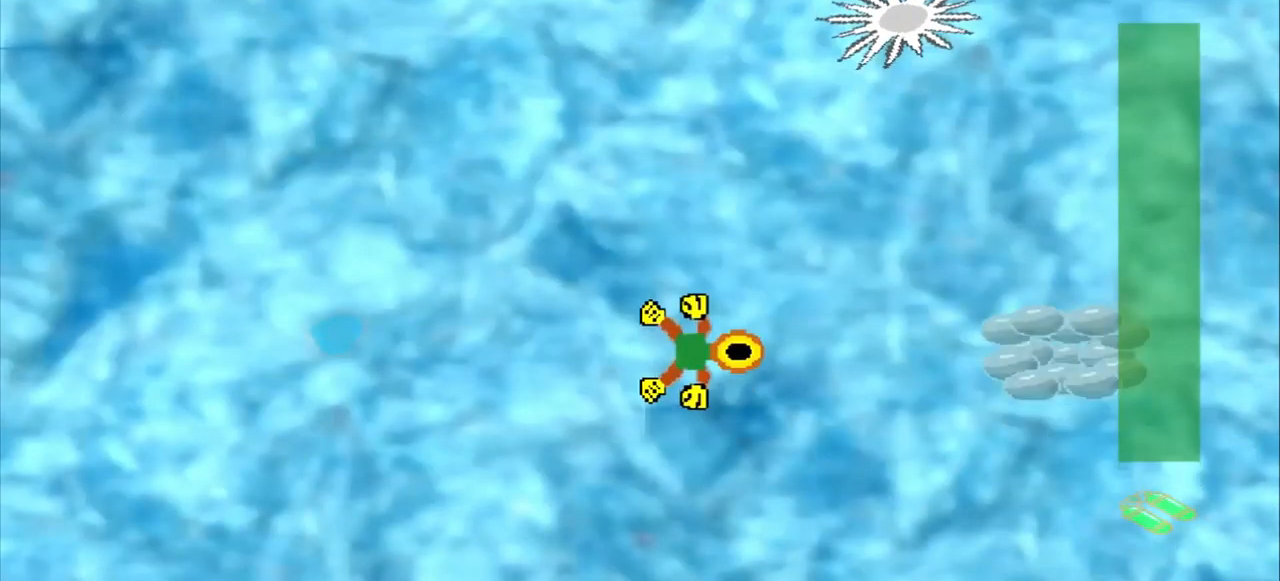
{"buttons": [], "left_stick": "right", "events": [[125, "CROSS", "down"], [250, "CROSS", "up"]]}
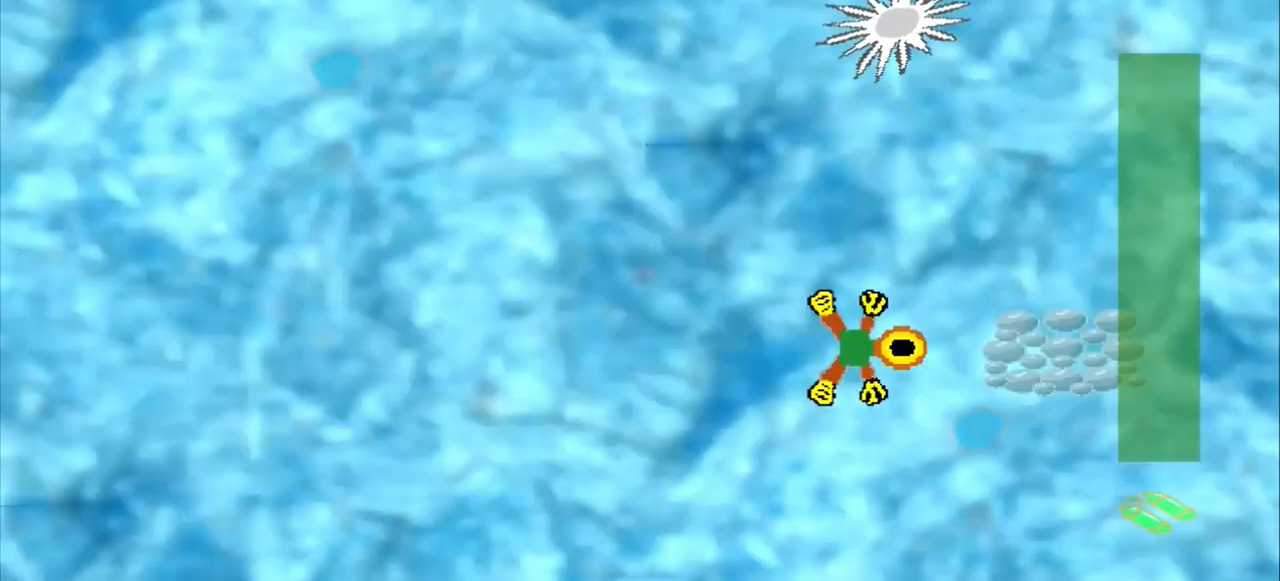
{"buttons": [], "left_stick": "up-left", "events": [[459, "left_stick", "up-left"]]}
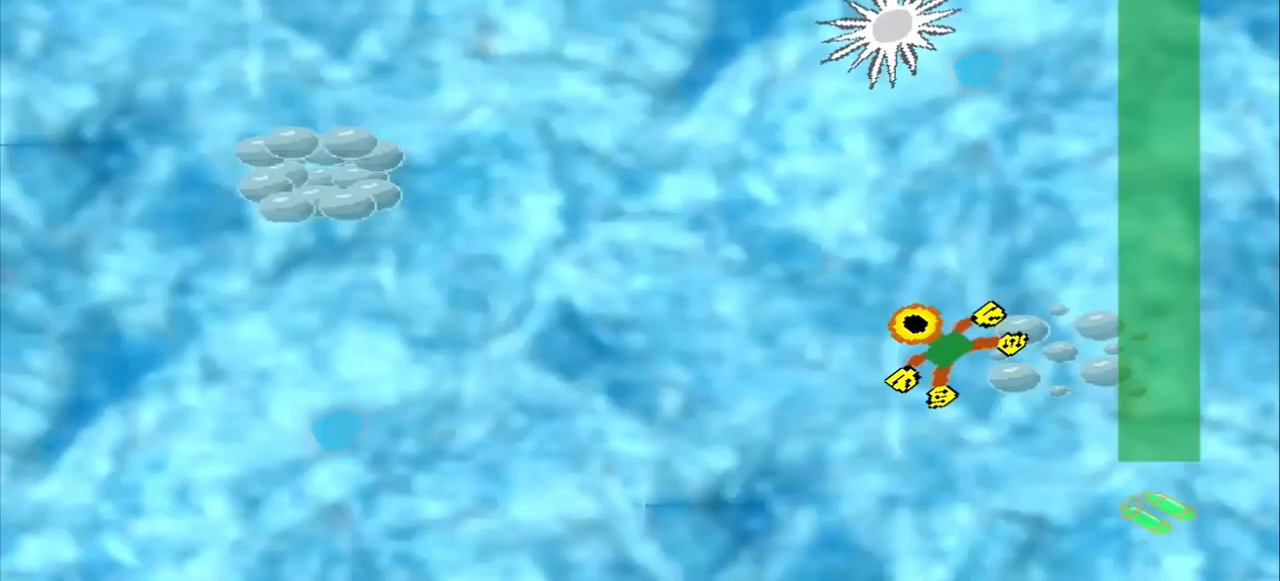
{"buttons": [], "left_stick": "up-left", "events": []}
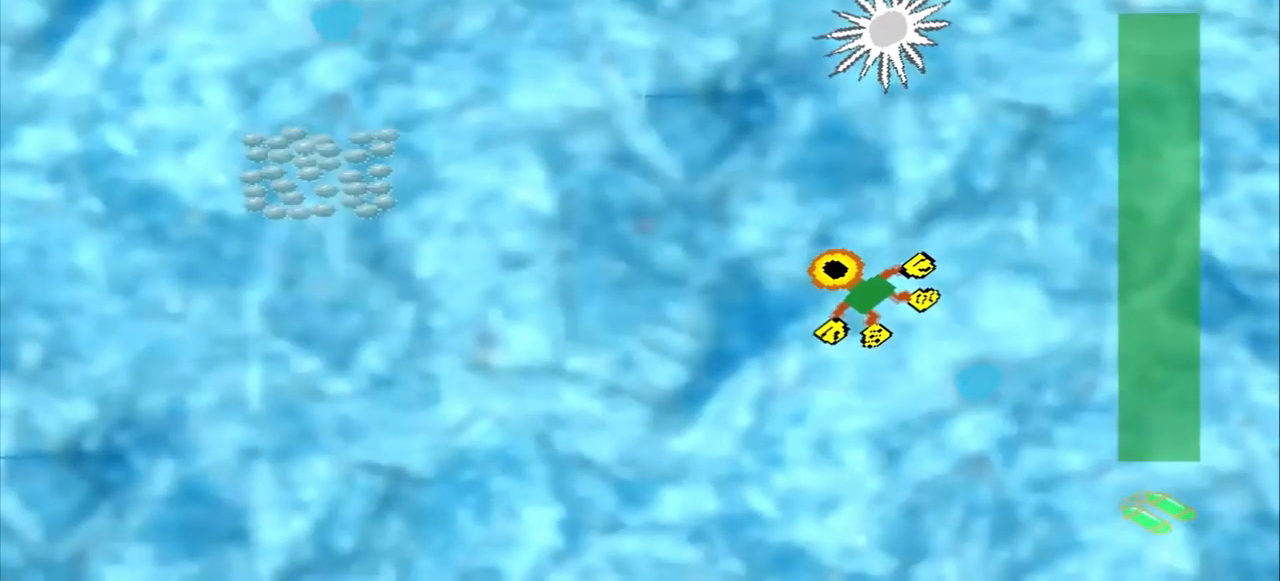
{"buttons": [], "left_stick": "up-left", "events": []}
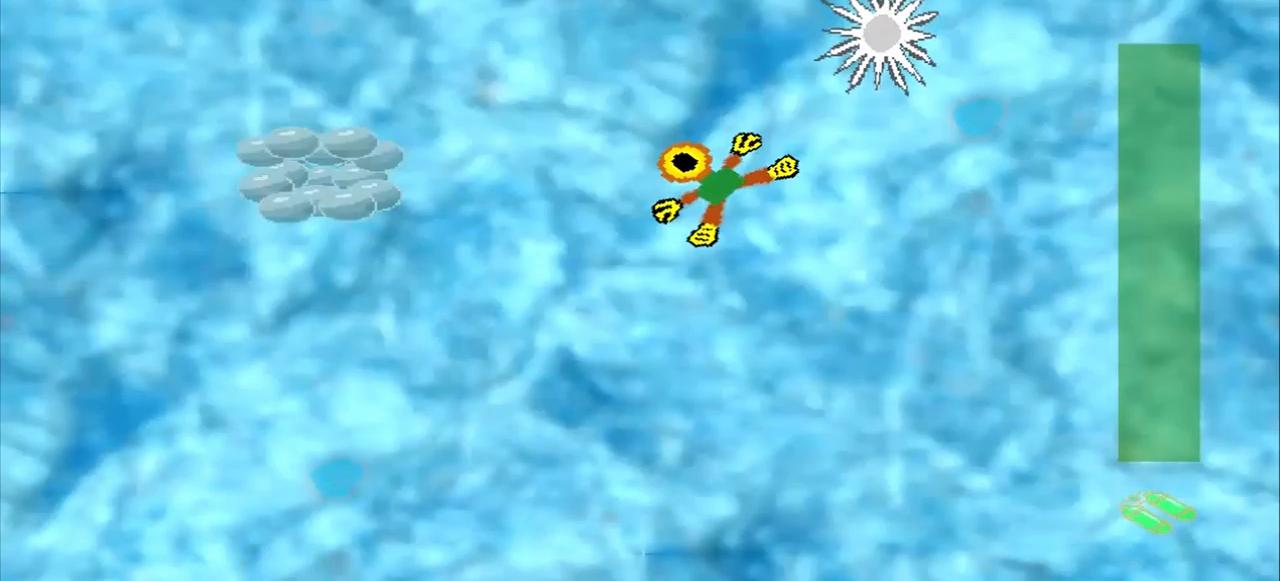
{"buttons": [], "left_stick": "up-left", "events": []}
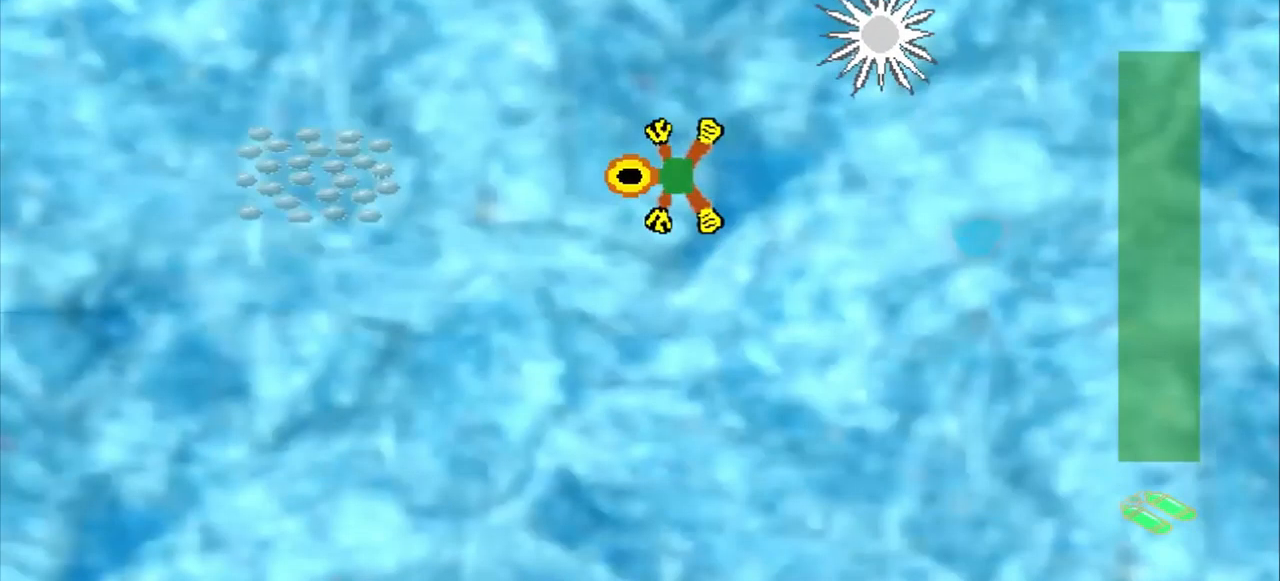
{"buttons": [], "left_stick": "up-left", "events": []}